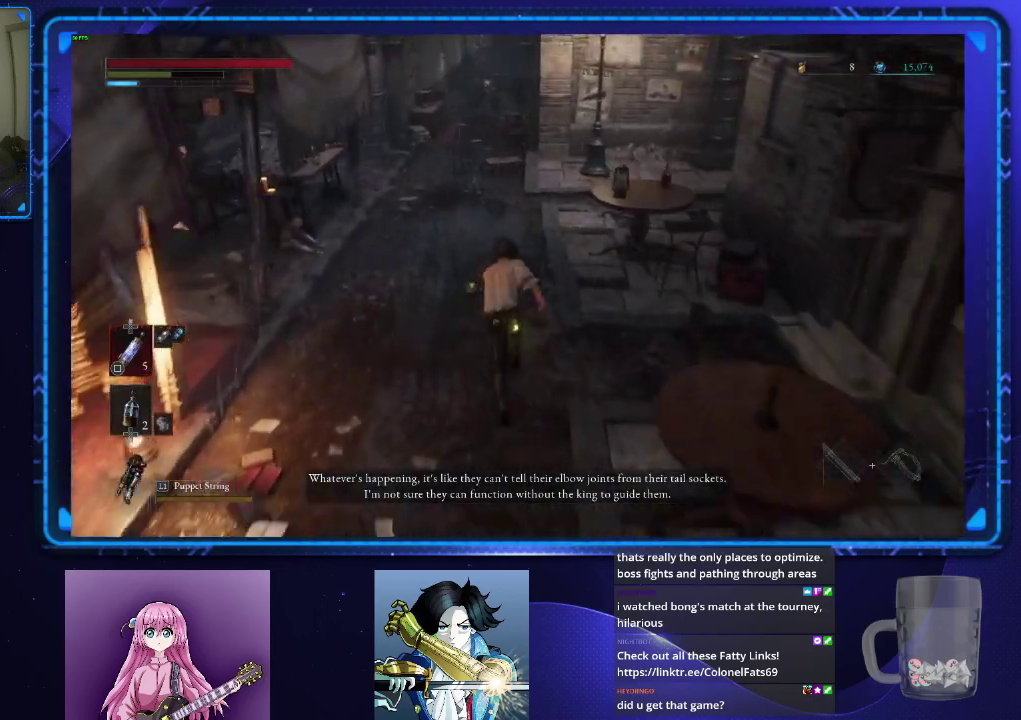
Gameplay with a controller (PlayStation layout); each line is a JSON object with the inputs held at the frame after it. "events" lists button and stick changes between this image and that frame as [ms after this image, input, new state], when the widget could be followed in between. Not read: L2 R2.
{"buttons": ["CIRCLE"], "left_stick": "up", "right_stick": "center", "events": []}
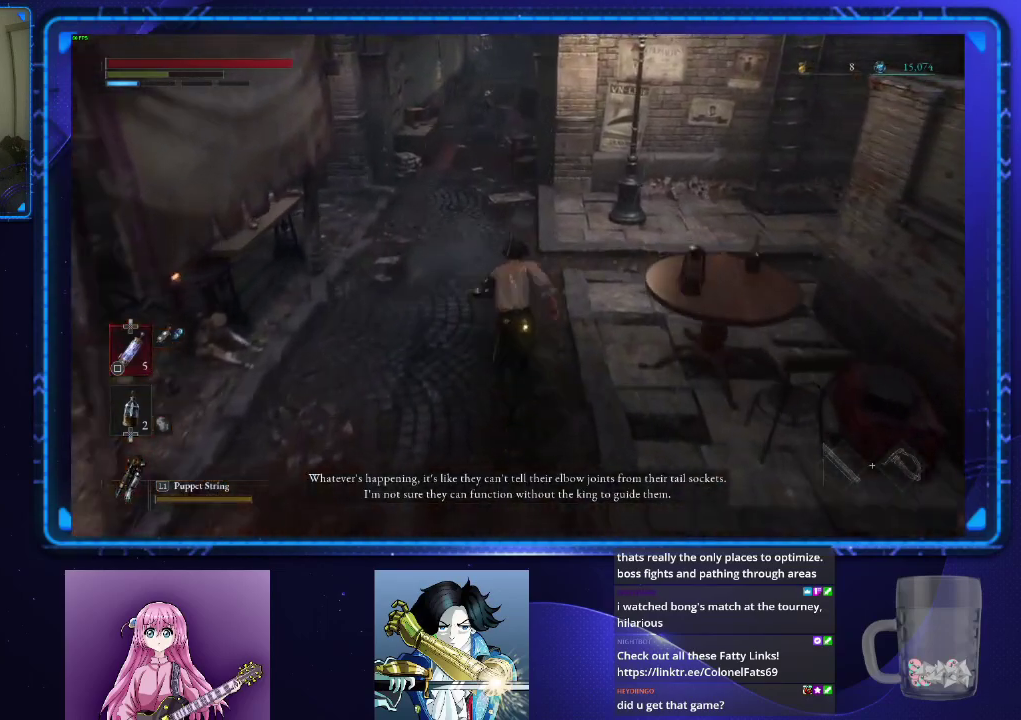
{"buttons": ["CIRCLE"], "left_stick": "up", "right_stick": "center", "events": []}
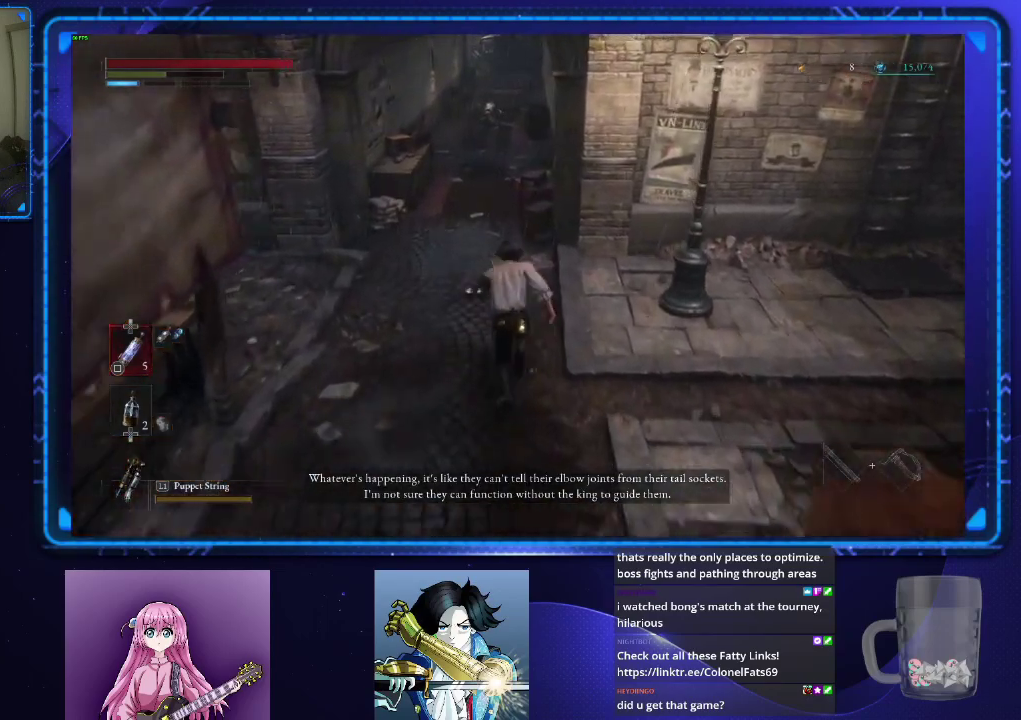
{"buttons": ["CIRCLE"], "left_stick": "up", "right_stick": "center", "events": []}
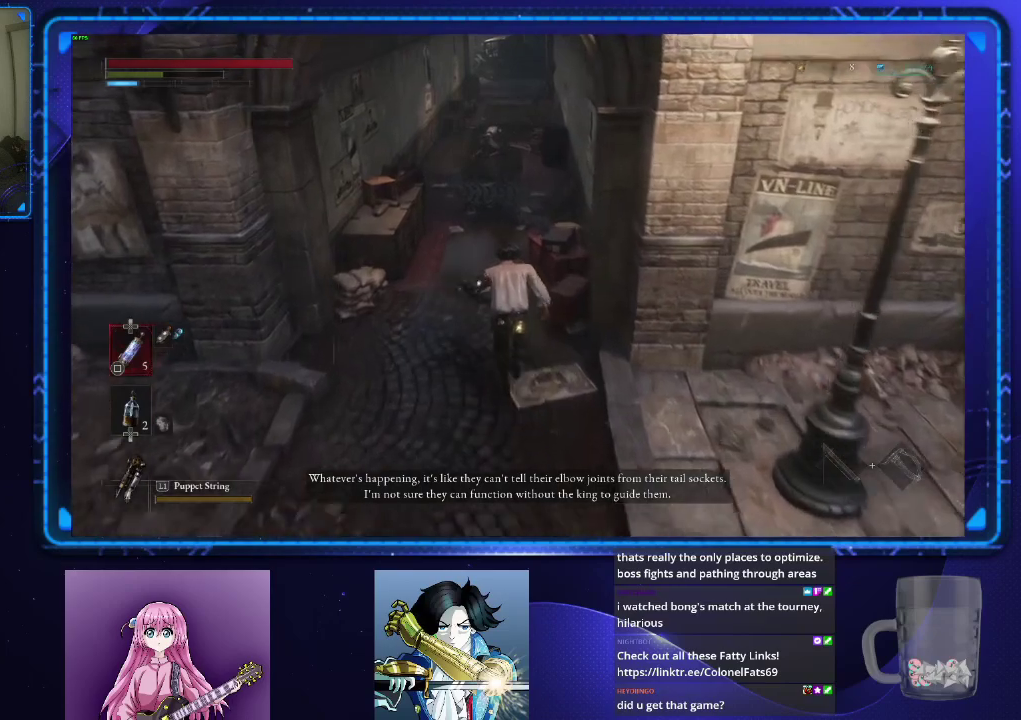
{"buttons": ["CIRCLE"], "left_stick": "up", "right_stick": "center", "events": []}
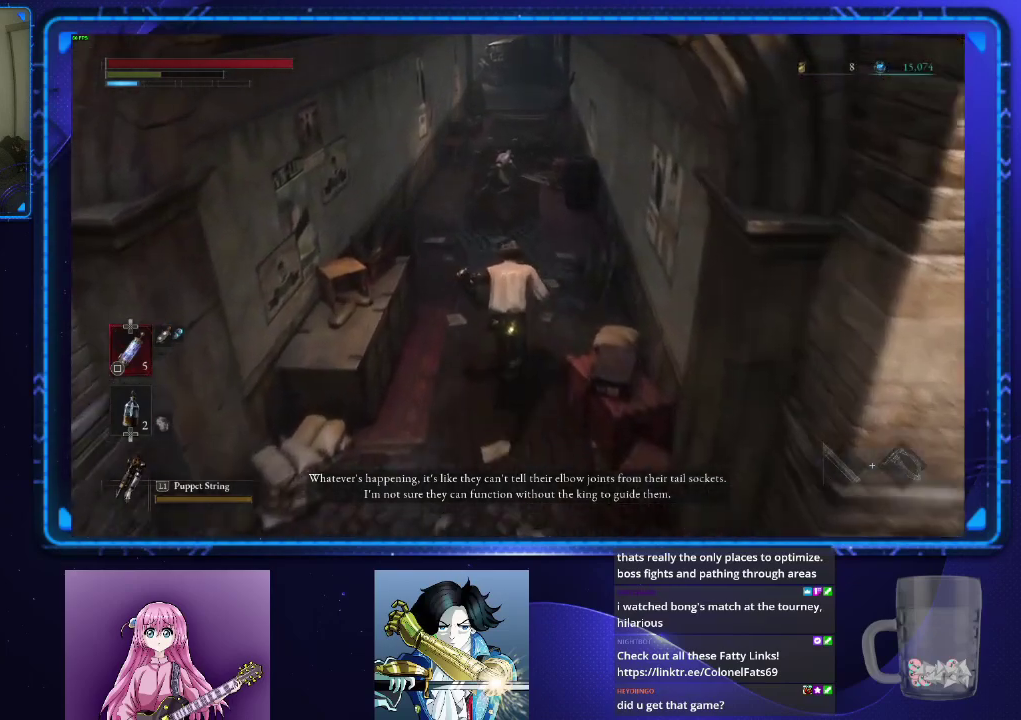
{"buttons": ["CIRCLE"], "left_stick": "up", "right_stick": "center", "events": []}
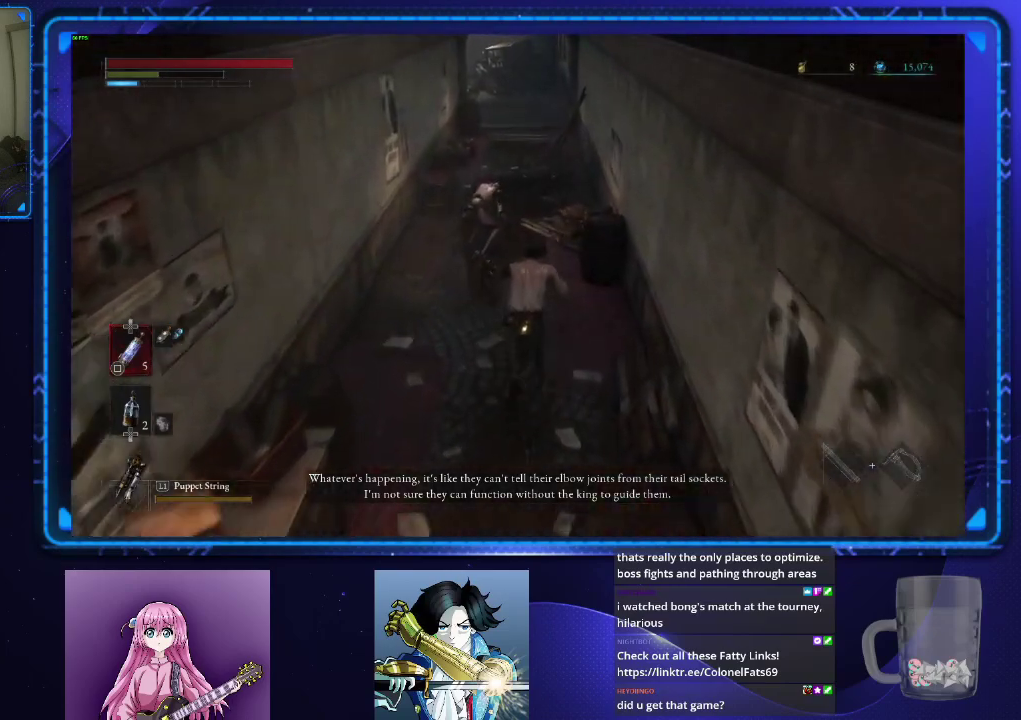
{"buttons": ["CIRCLE"], "left_stick": "up", "right_stick": "center", "events": []}
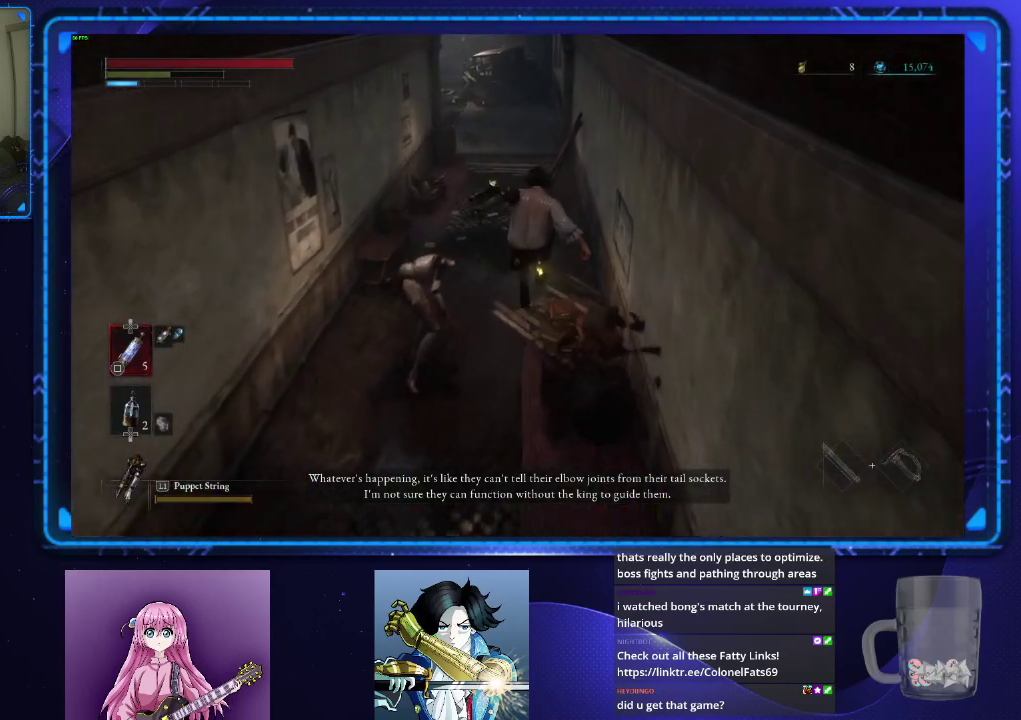
{"buttons": ["CIRCLE"], "left_stick": "up", "right_stick": "center", "events": []}
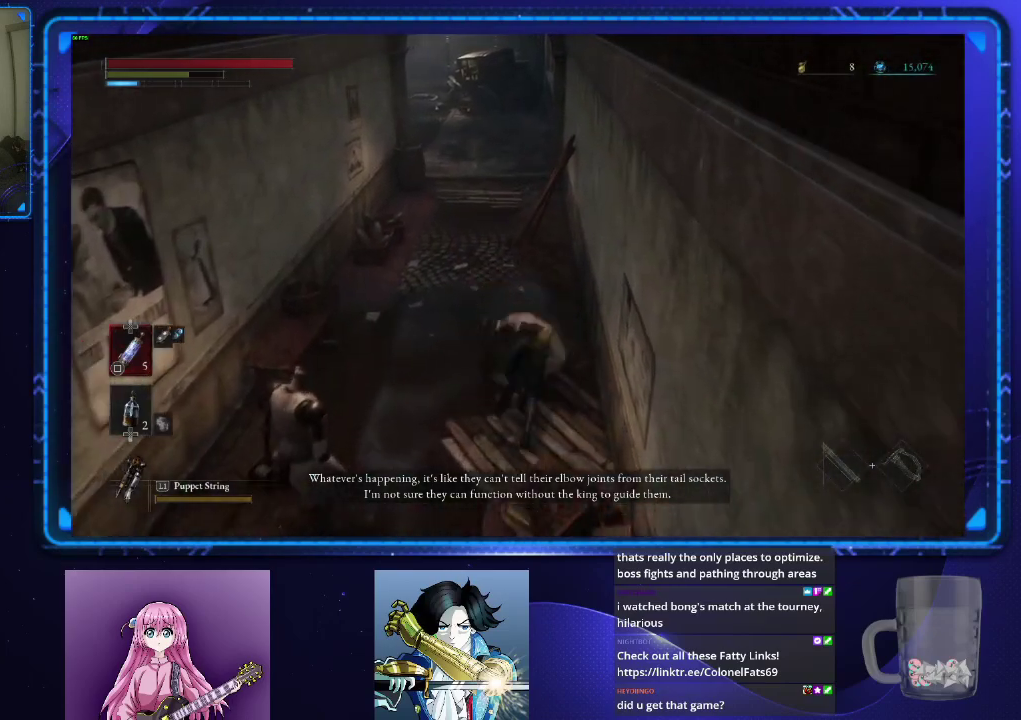
{"buttons": ["CIRCLE"], "left_stick": "up", "right_stick": "center", "events": []}
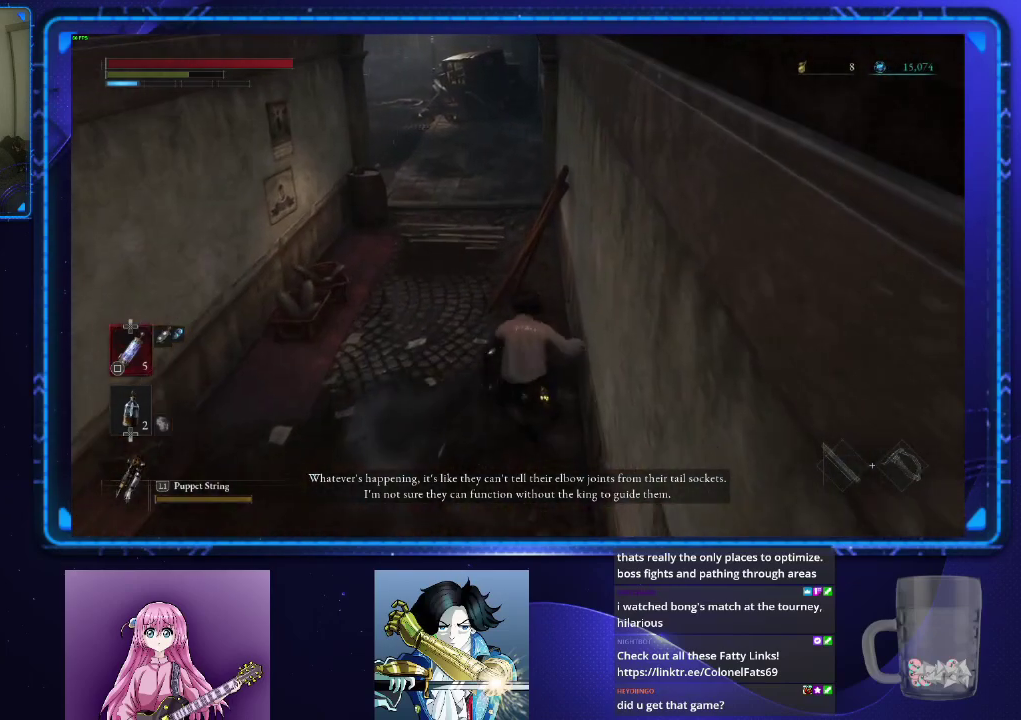
{"buttons": ["CIRCLE"], "left_stick": "up", "right_stick": "up", "events": [[117, "right_stick", "left"], [184, "right_stick", "center"], [501, "right_stick", "up"]]}
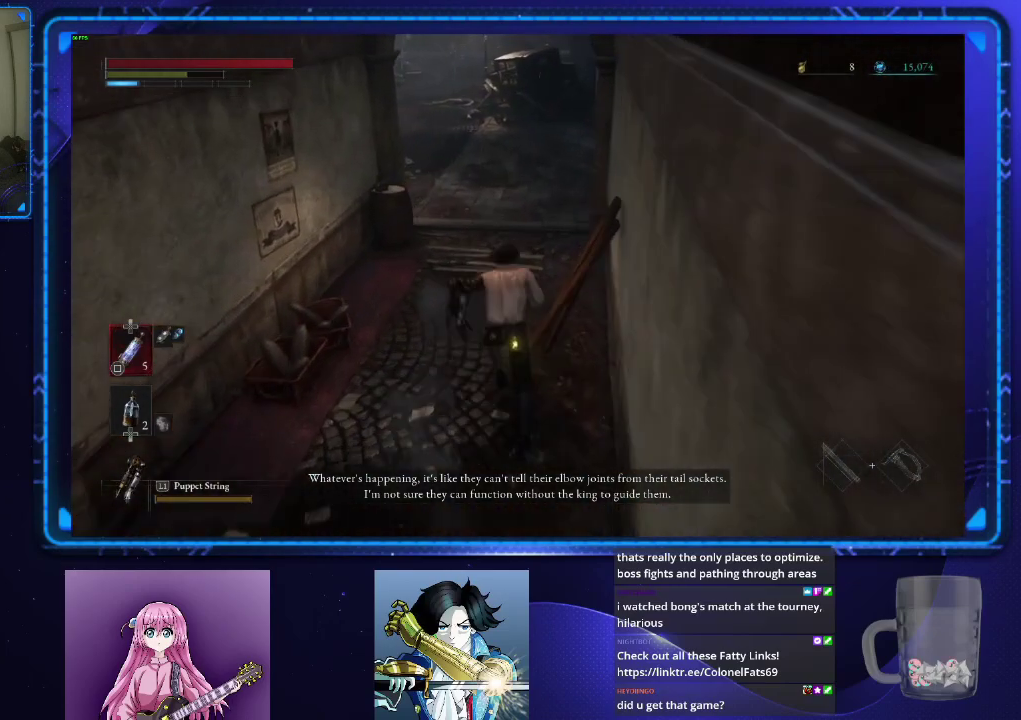
{"buttons": ["CIRCLE"], "left_stick": "up", "right_stick": "center", "events": [[100, "right_stick", "center"]]}
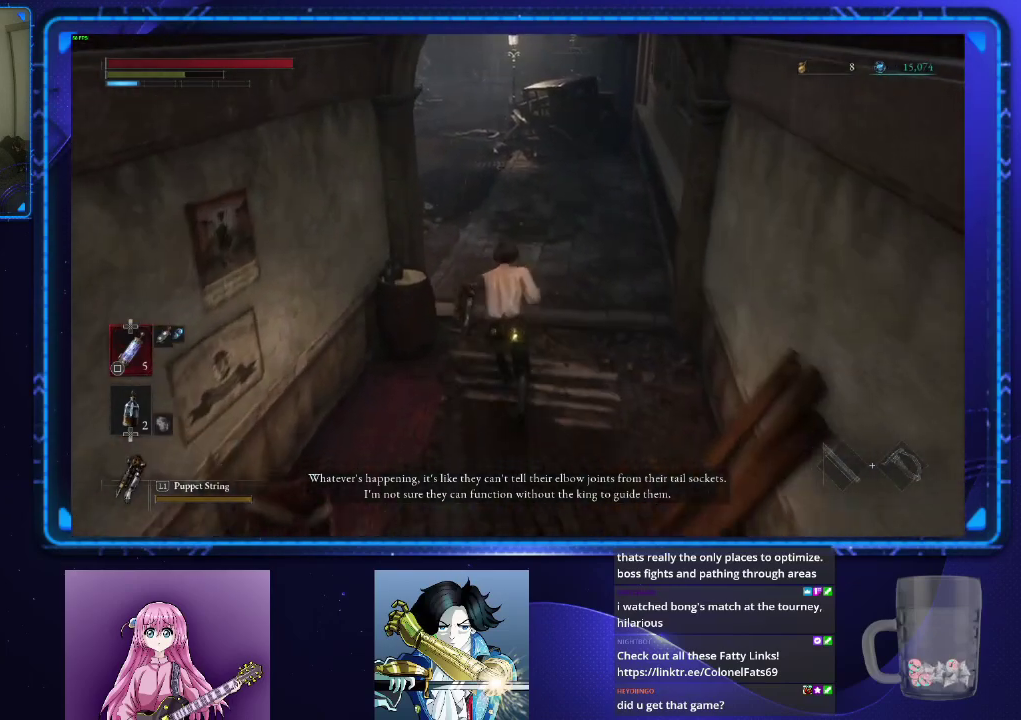
{"buttons": ["CIRCLE"], "left_stick": "up", "right_stick": "center", "events": []}
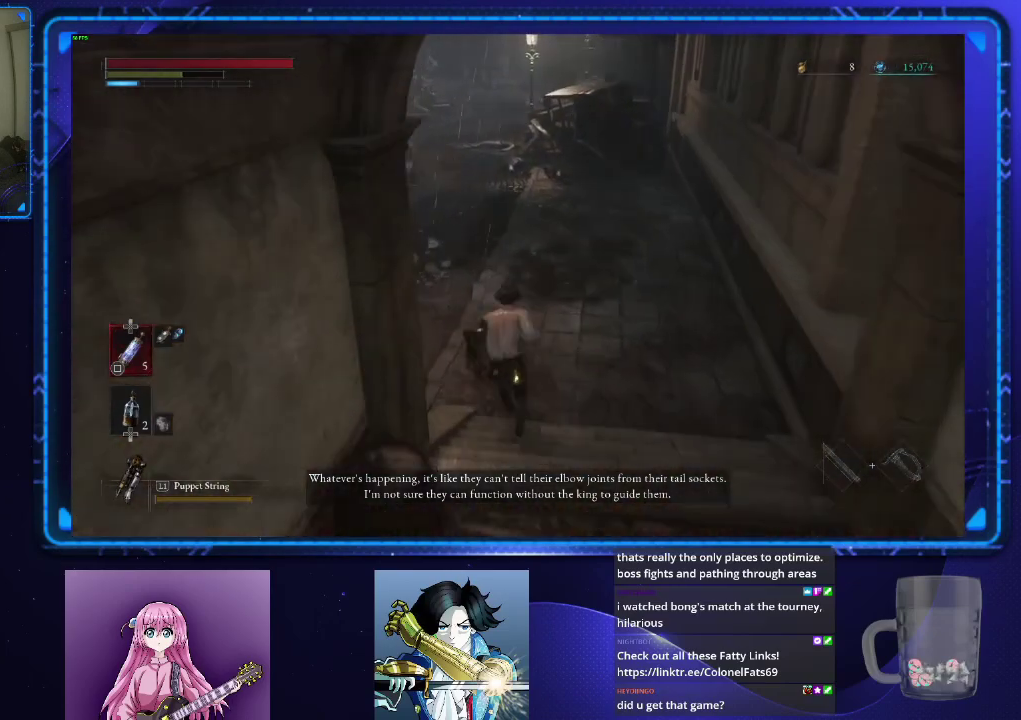
{"buttons": ["CIRCLE"], "left_stick": "up", "right_stick": "center", "events": []}
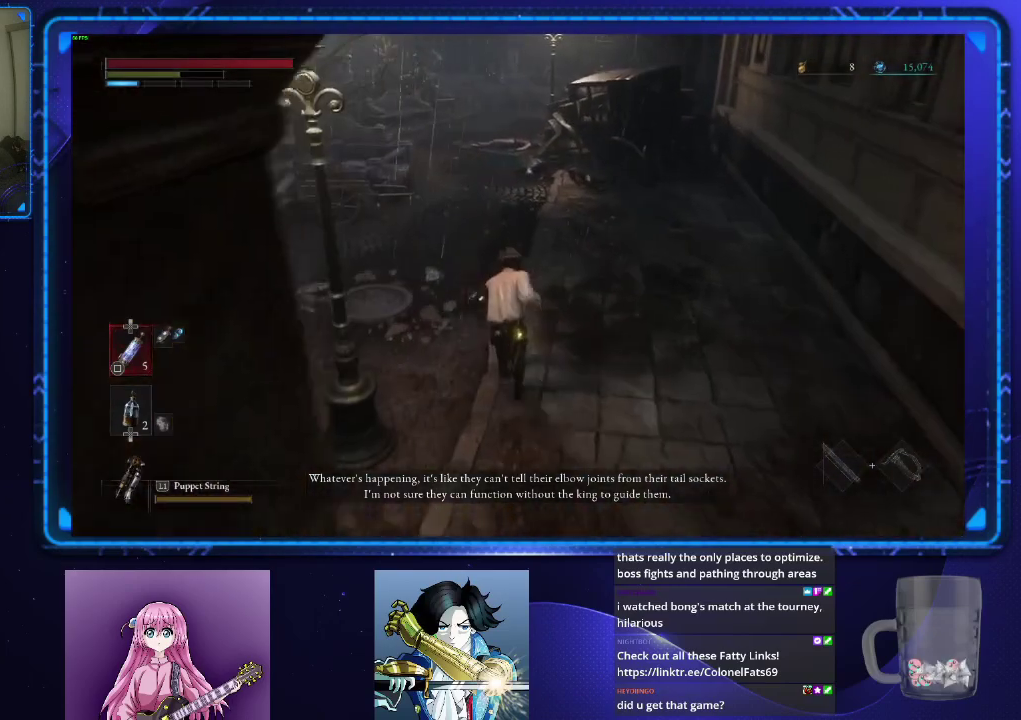
{"buttons": ["CIRCLE"], "left_stick": "up", "right_stick": "center", "events": []}
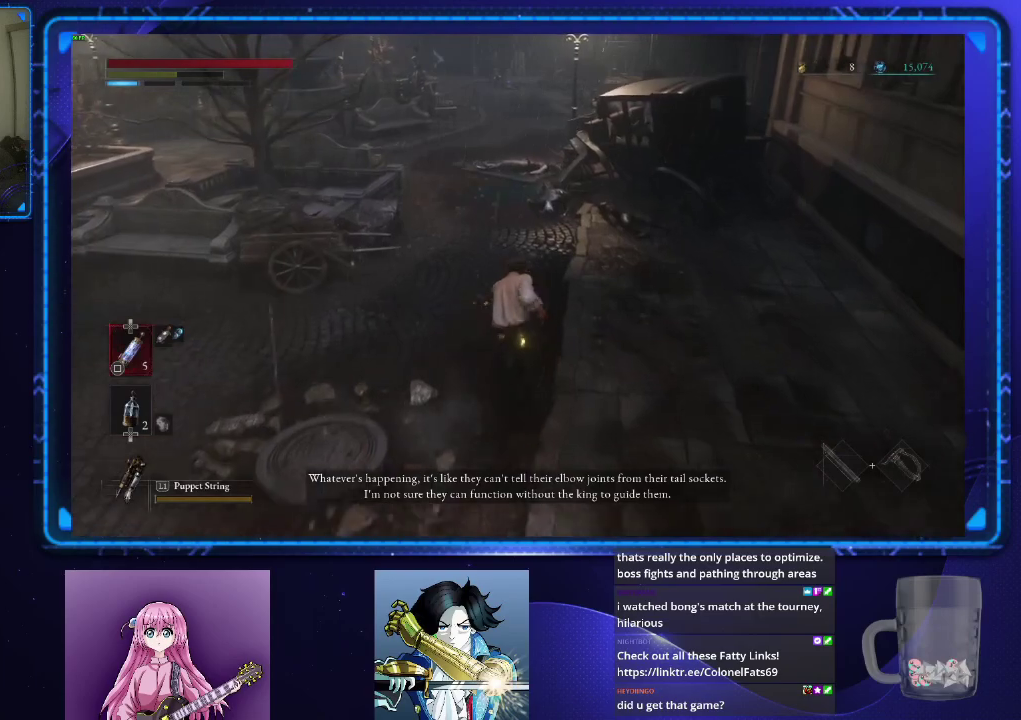
{"buttons": ["CIRCLE"], "left_stick": "up", "right_stick": "center", "events": []}
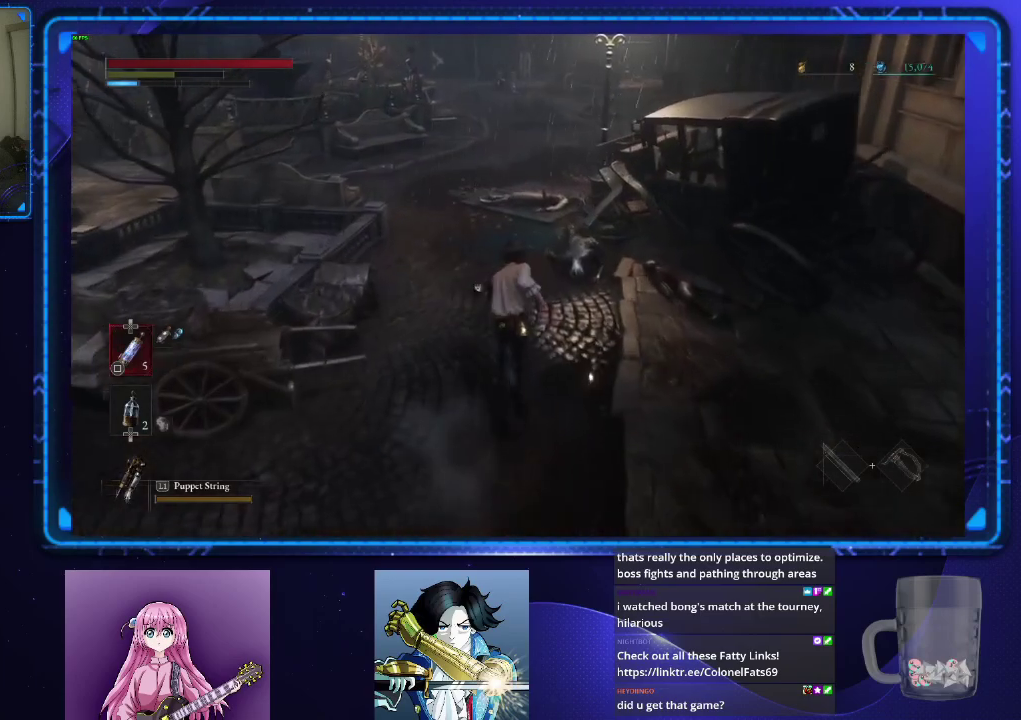
{"buttons": ["CIRCLE"], "left_stick": "up", "right_stick": "center", "events": []}
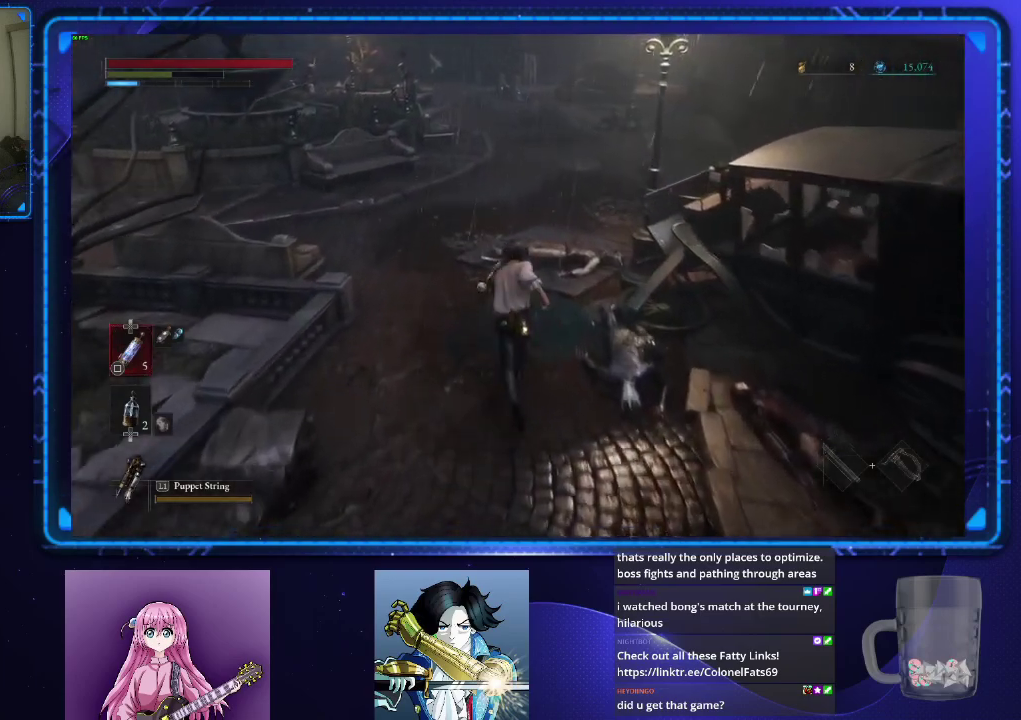
{"buttons": ["CIRCLE"], "left_stick": "up", "right_stick": "center", "events": []}
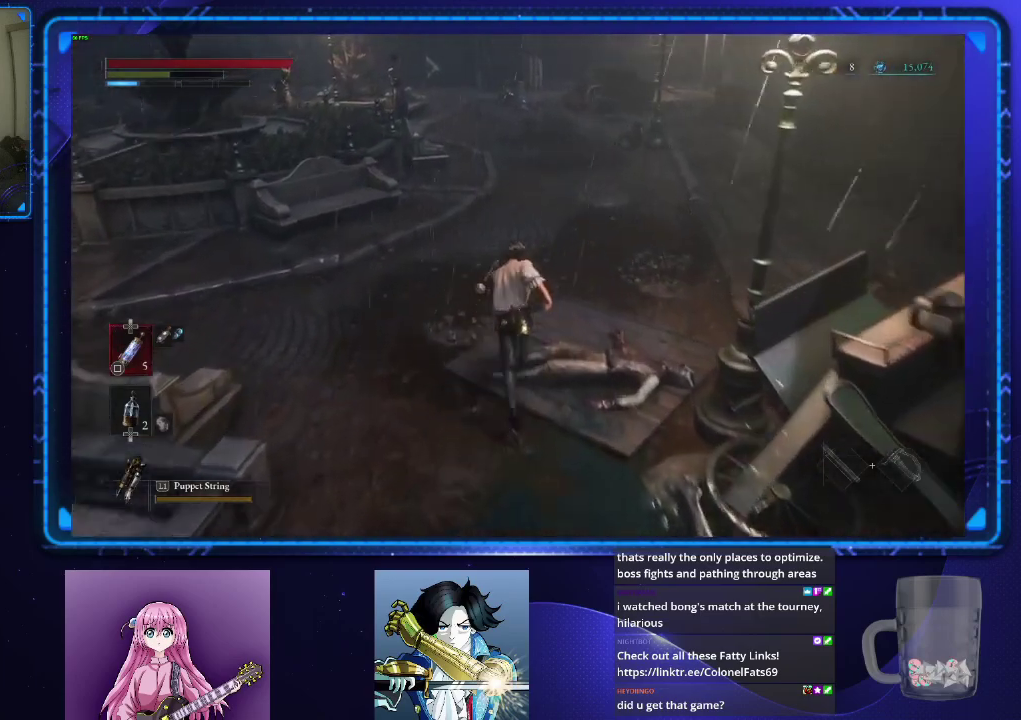
{"buttons": ["CIRCLE"], "left_stick": "up", "right_stick": "center", "events": []}
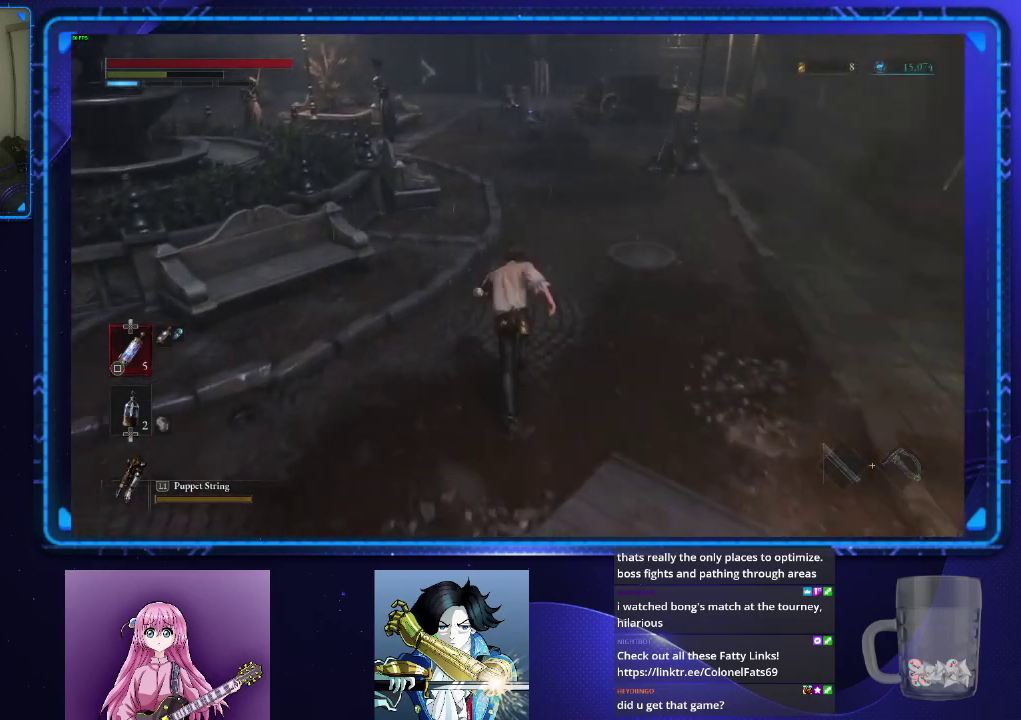
{"buttons": ["CIRCLE"], "left_stick": "up", "right_stick": "center", "events": []}
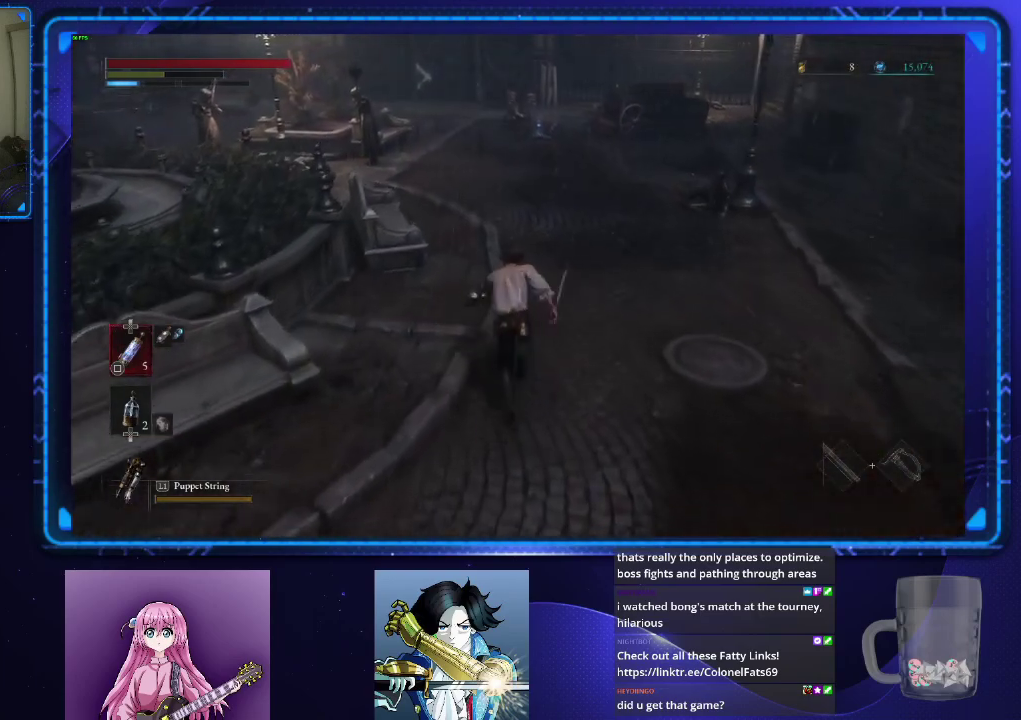
{"buttons": ["CIRCLE"], "left_stick": "up", "right_stick": "center", "events": []}
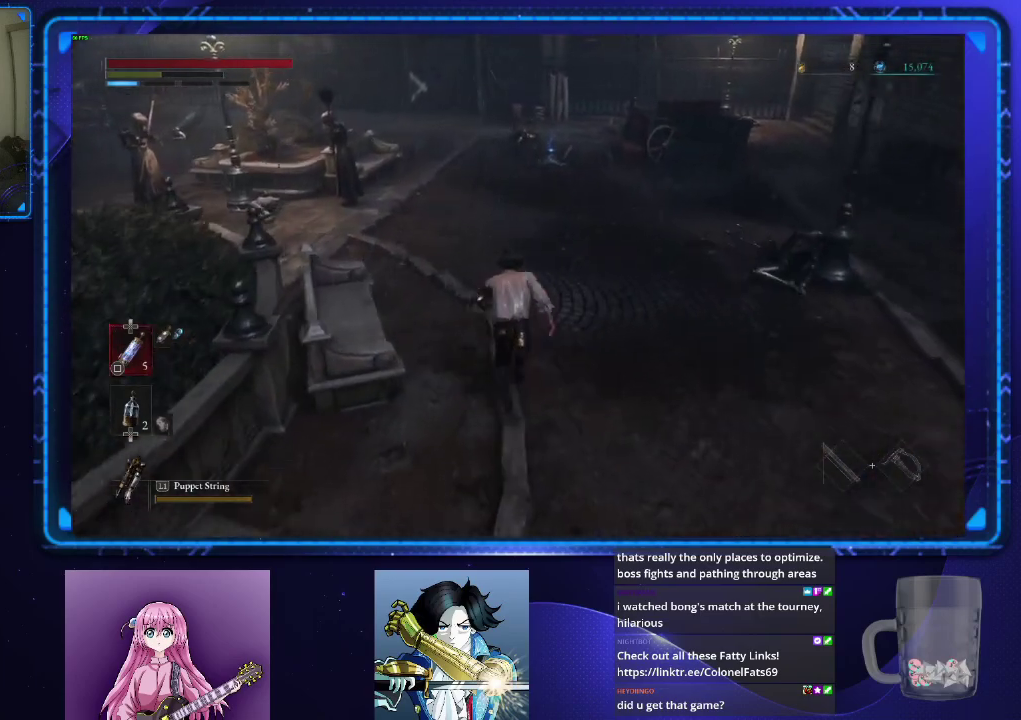
{"buttons": ["CIRCLE"], "left_stick": "up", "right_stick": "center", "events": []}
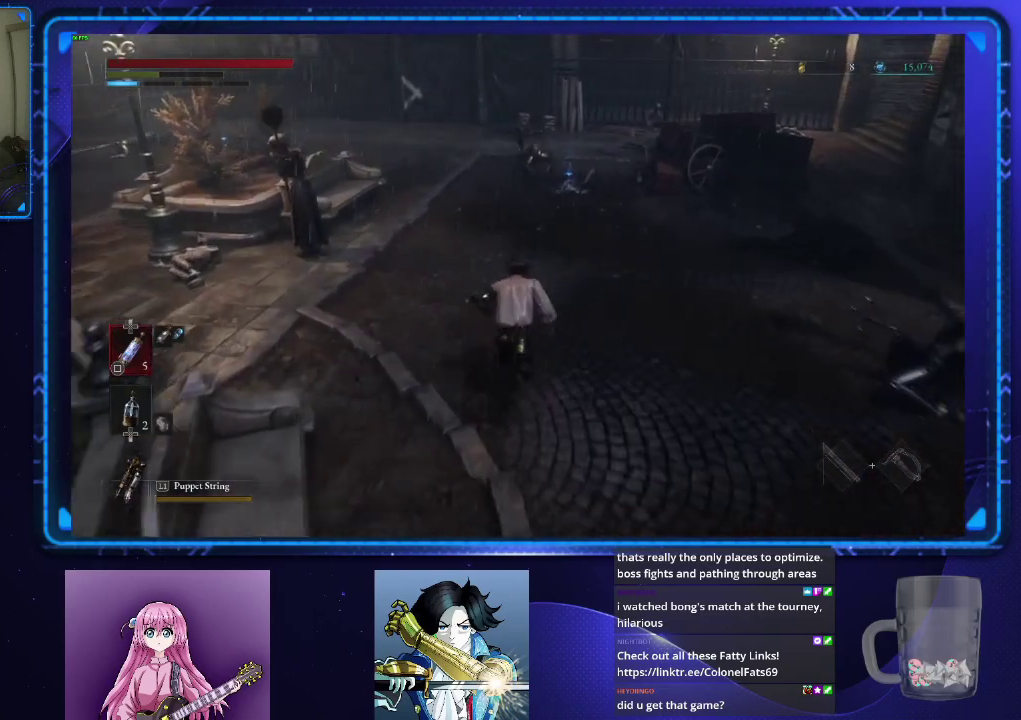
{"buttons": ["CROSS", "CIRCLE"], "left_stick": "up", "right_stick": "center", "events": [[284, "CROSS", "down"], [367, "CROSS", "up"], [468, "CROSS", "down"]]}
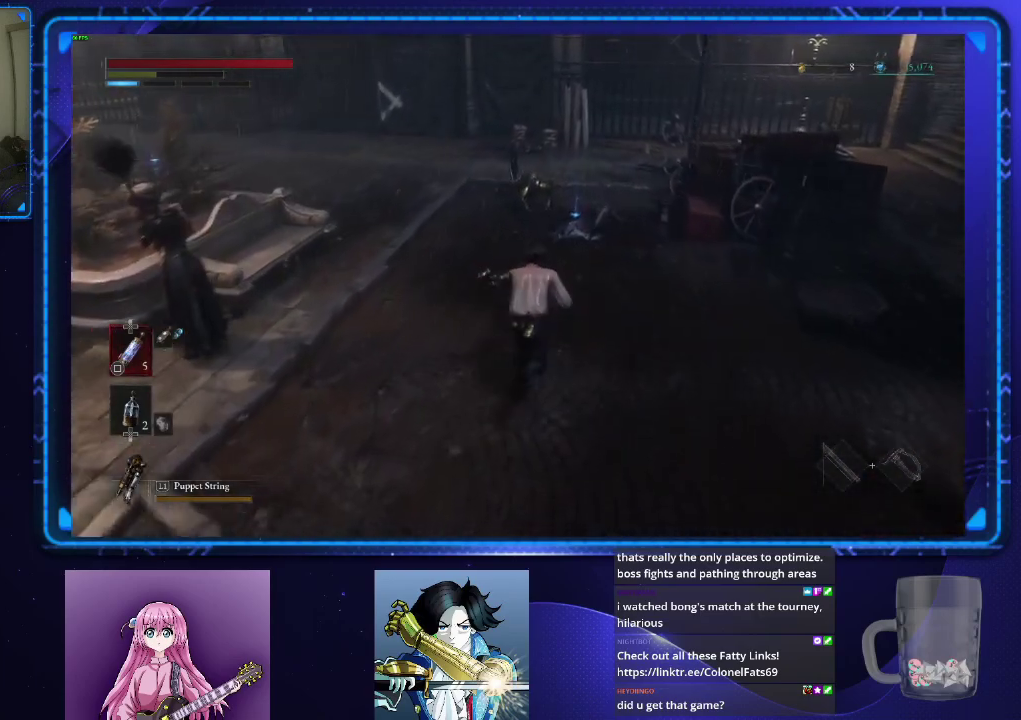
{"buttons": ["CIRCLE"], "left_stick": "up", "right_stick": "center", "events": [[50, "CROSS", "up"], [117, "CROSS", "down"], [183, "CROSS", "up"], [300, "CROSS", "down"], [350, "CROSS", "up"], [434, "CROSS", "down"], [500, "CROSS", "up"]]}
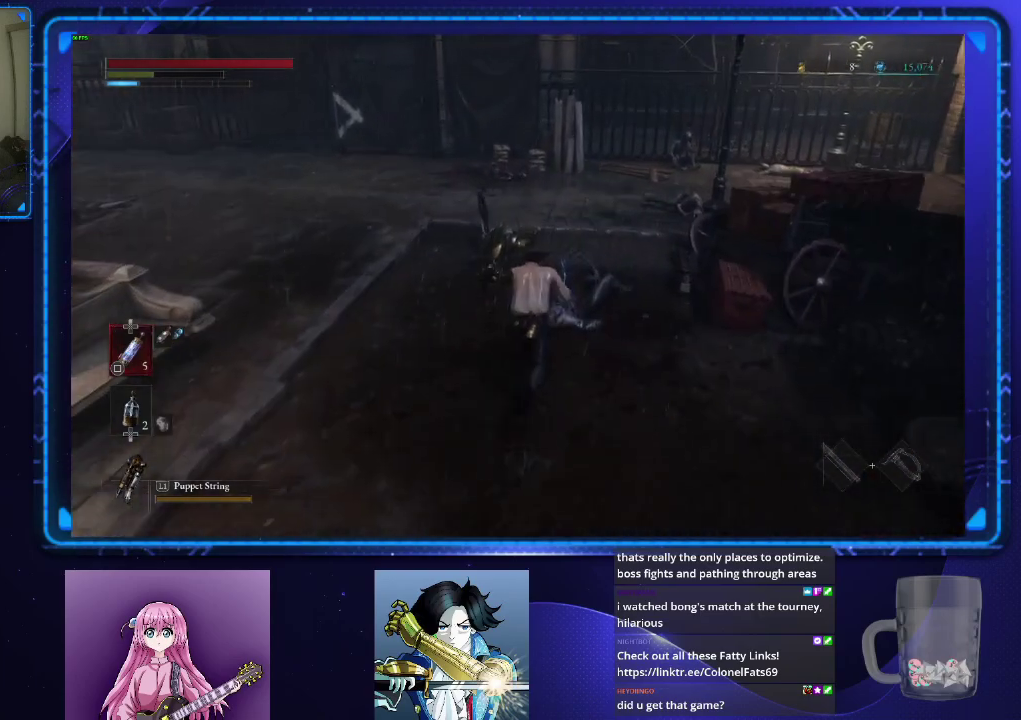
{"buttons": ["CIRCLE"], "left_stick": "up-left", "right_stick": "center", "events": [[50, "left_stick", "up-left"], [84, "CROSS", "down"], [151, "CROSS", "up"], [217, "CROSS", "down"], [317, "CROSS", "up"]]}
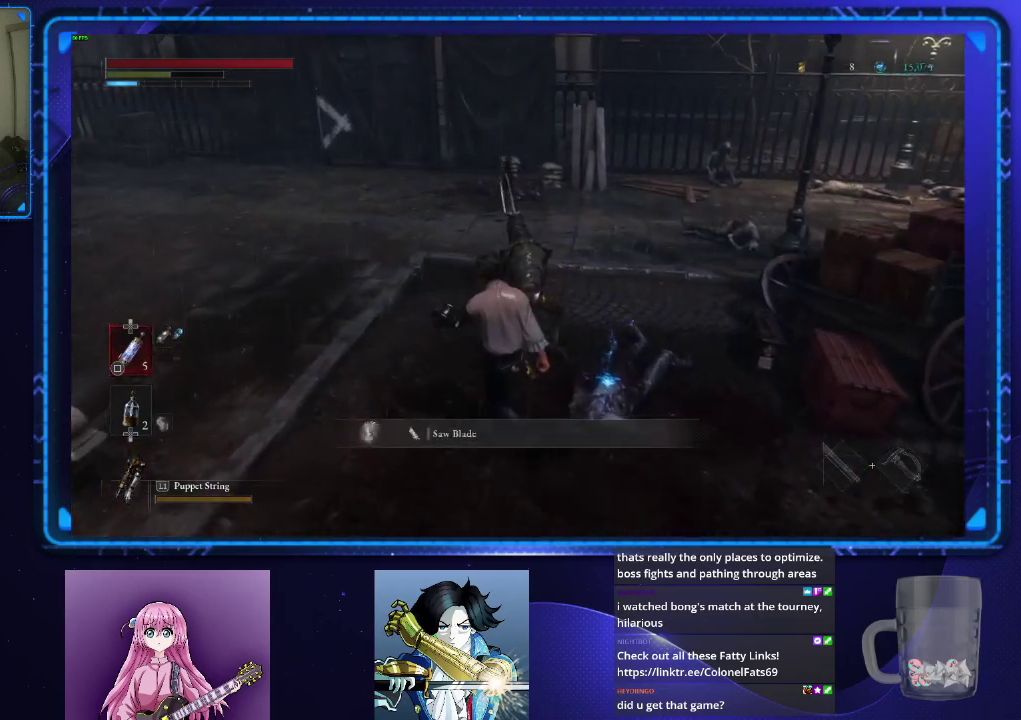
{"buttons": ["CIRCLE"], "left_stick": "up-left", "right_stick": "center", "events": []}
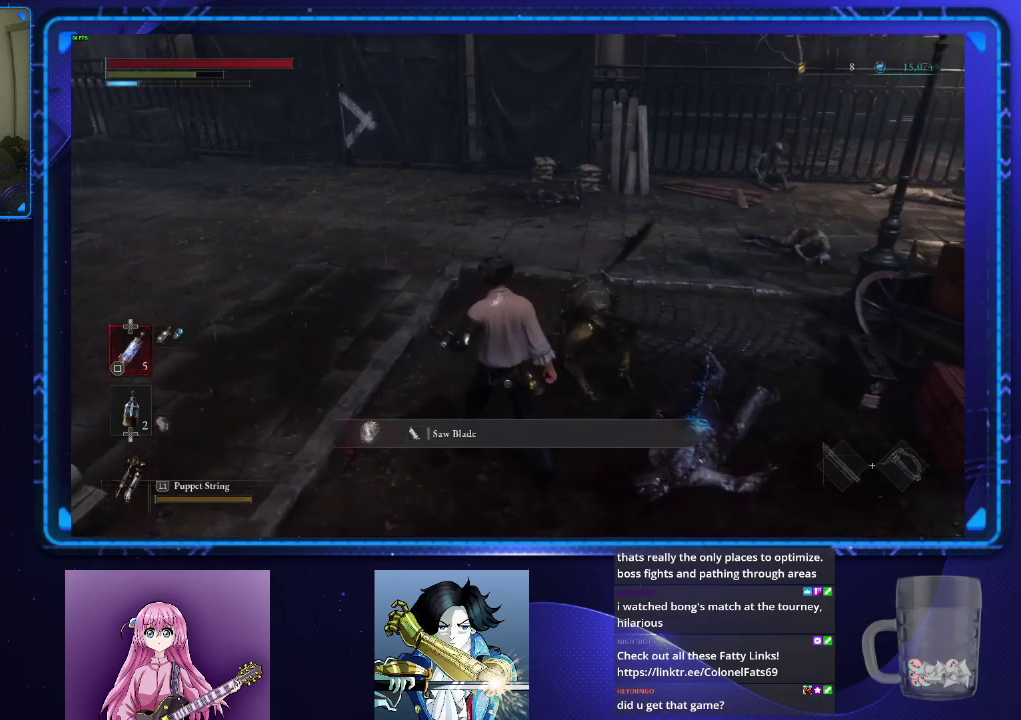
{"buttons": ["CIRCLE"], "left_stick": "up-left", "right_stick": "center", "events": []}
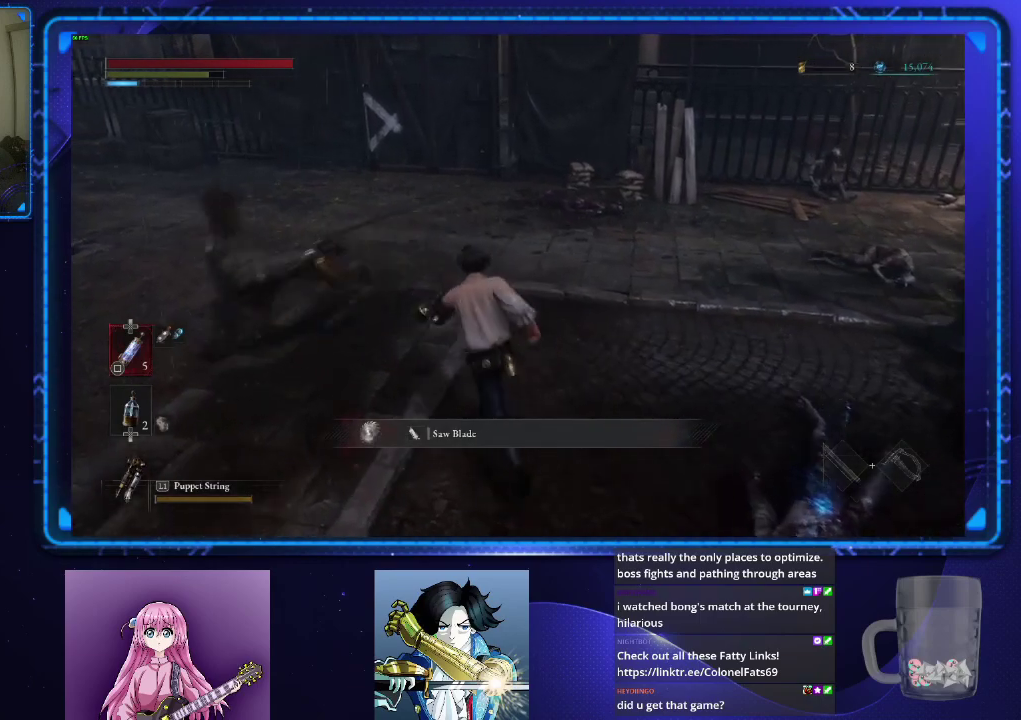
{"buttons": ["CIRCLE"], "left_stick": "up", "right_stick": "center", "events": [[67, "left_stick", "up"]]}
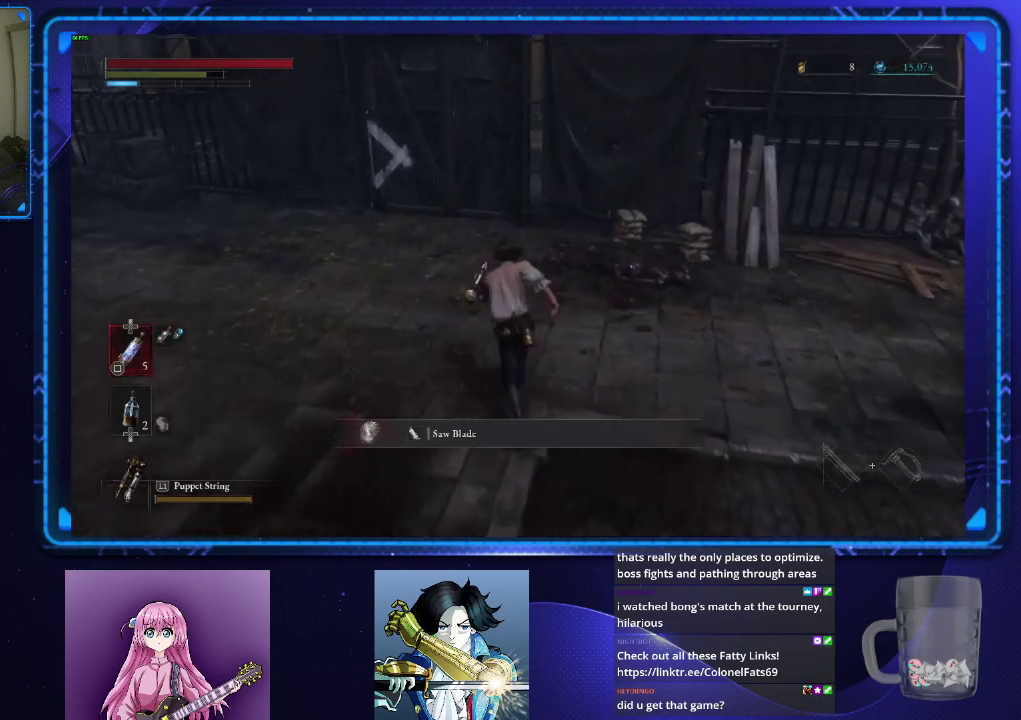
{"buttons": ["CROSS", "CIRCLE"], "left_stick": "up", "right_stick": "center", "events": [[283, "CROSS", "down"], [367, "CROSS", "up"], [467, "CROSS", "down"]]}
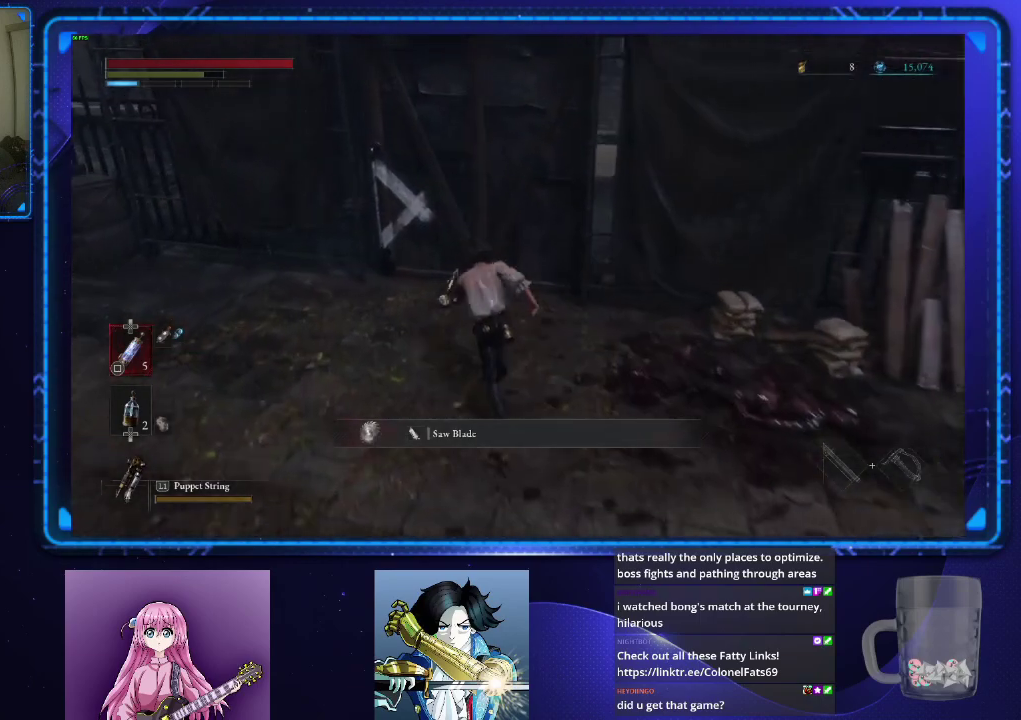
{"buttons": ["CIRCLE"], "left_stick": "up", "right_stick": "center", "events": [[17, "CROSS", "up"], [84, "CROSS", "down"], [184, "CROSS", "up"], [250, "CROSS", "down"], [301, "CROSS", "up"], [384, "CROSS", "down"], [467, "CROSS", "up"]]}
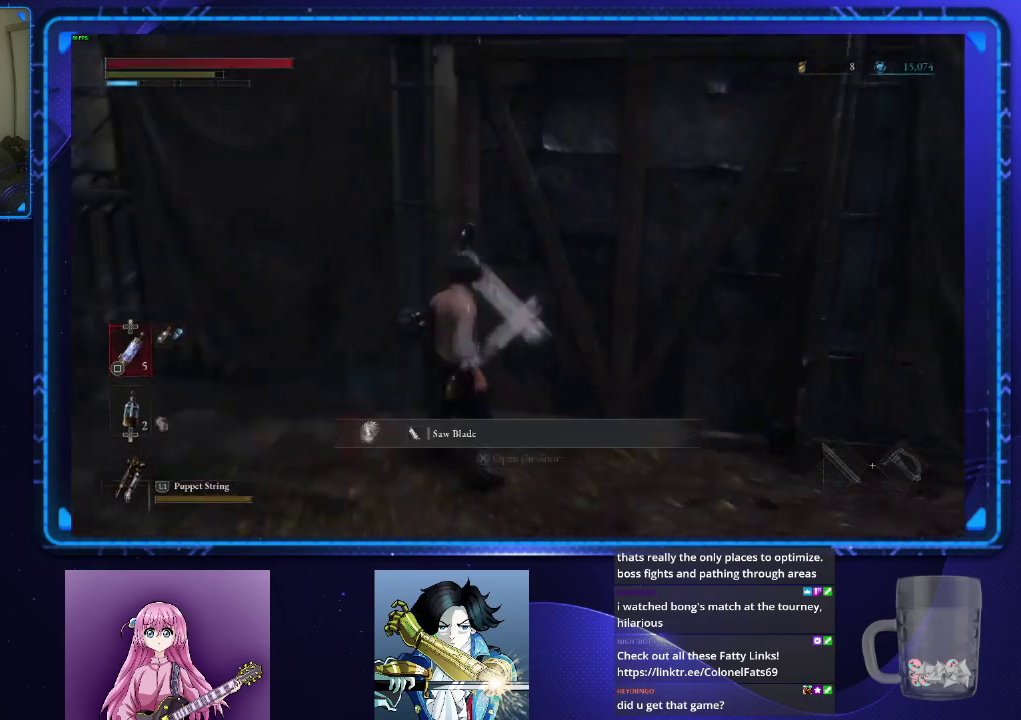
{"buttons": [], "left_stick": "center", "right_stick": "center", "events": [[33, "left_stick", "center"], [66, "CIRCLE", "up"]]}